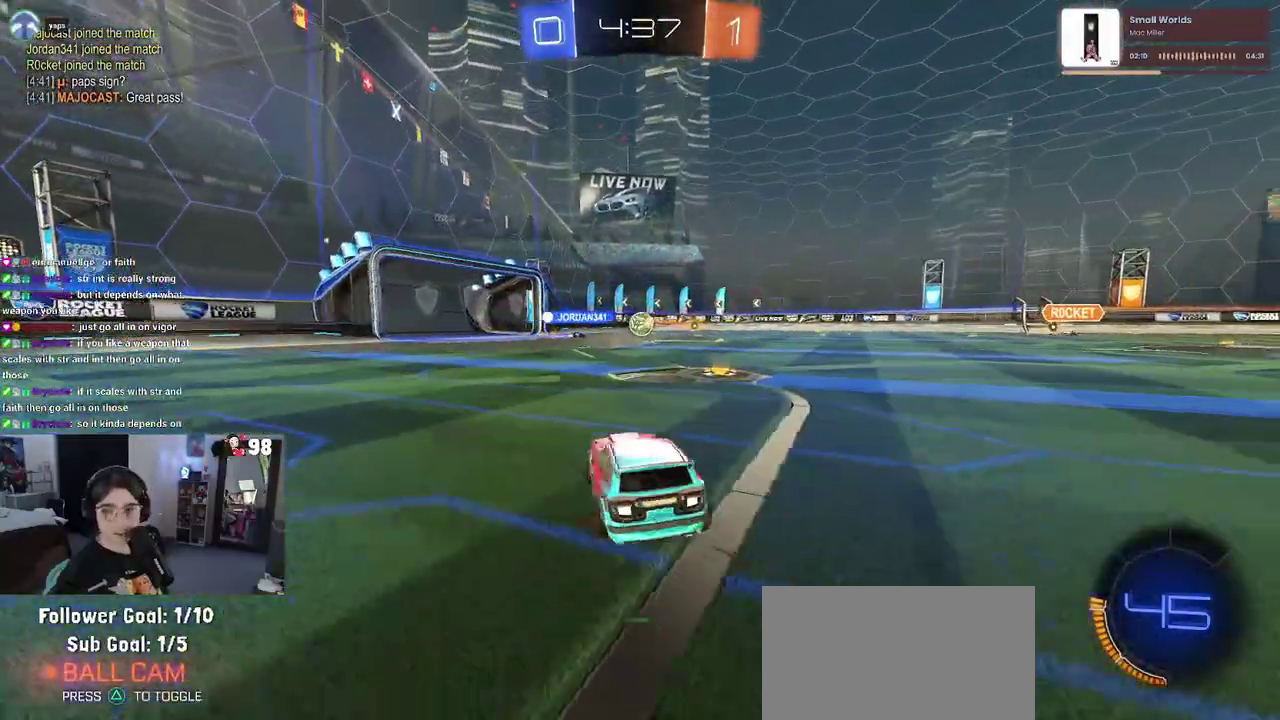
Gameplay with a controller (PlayStation layout); each line is a JSON object with the inputs held at the frame after it. "button_events" lists button changes between this image and that frame as [ms after this image, input, new state], when the widget could be followed in between (sticks are given only as held states). Not read: L1 L2 R1 TOUCHPAD.
{"buttons": ["SQUARE", "R2"], "left_stick": "down", "right_stick": "center", "button_events": [[183, "CROSS", "down"], [300, "CROSS", "up"], [367, "CROSS", "down"], [433, "SQUARE", "down"], [467, "CROSS", "up"]]}
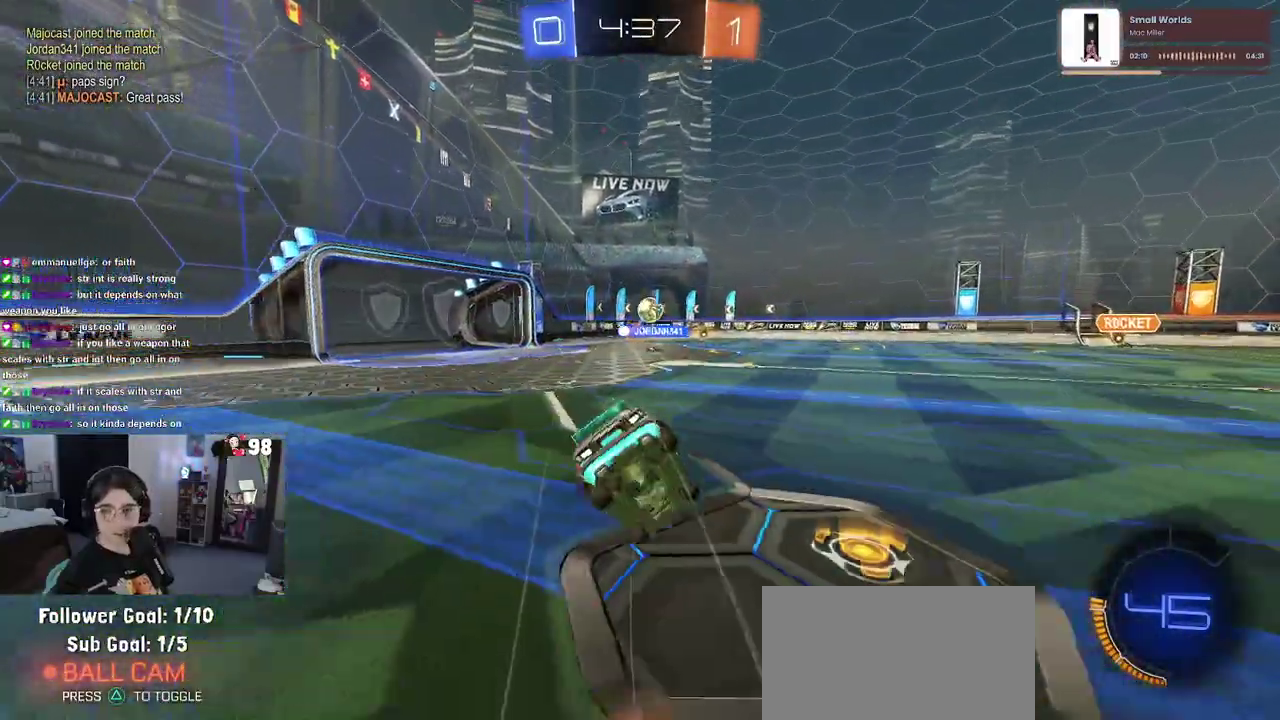
{"buttons": ["SQUARE", "R2"], "left_stick": "down-left", "right_stick": "center", "button_events": []}
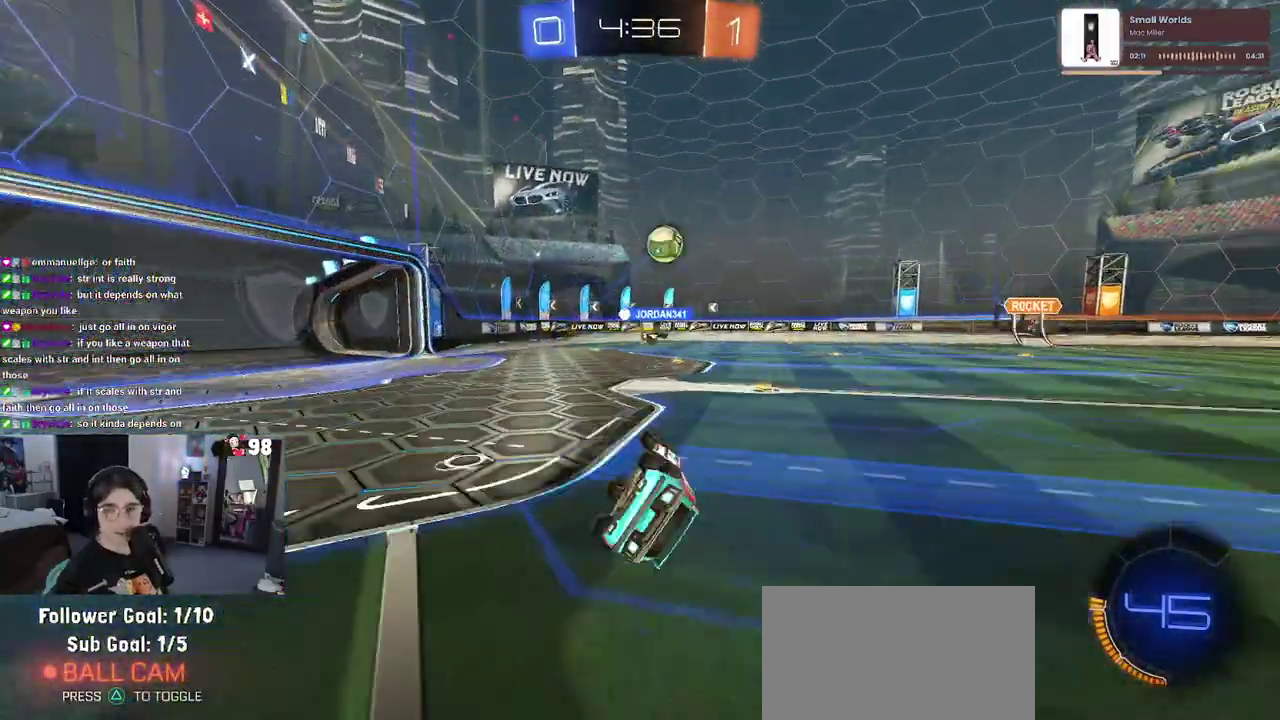
{"buttons": ["R2"], "left_stick": "center", "right_stick": "center", "button_events": [[250, "SQUARE", "up"]]}
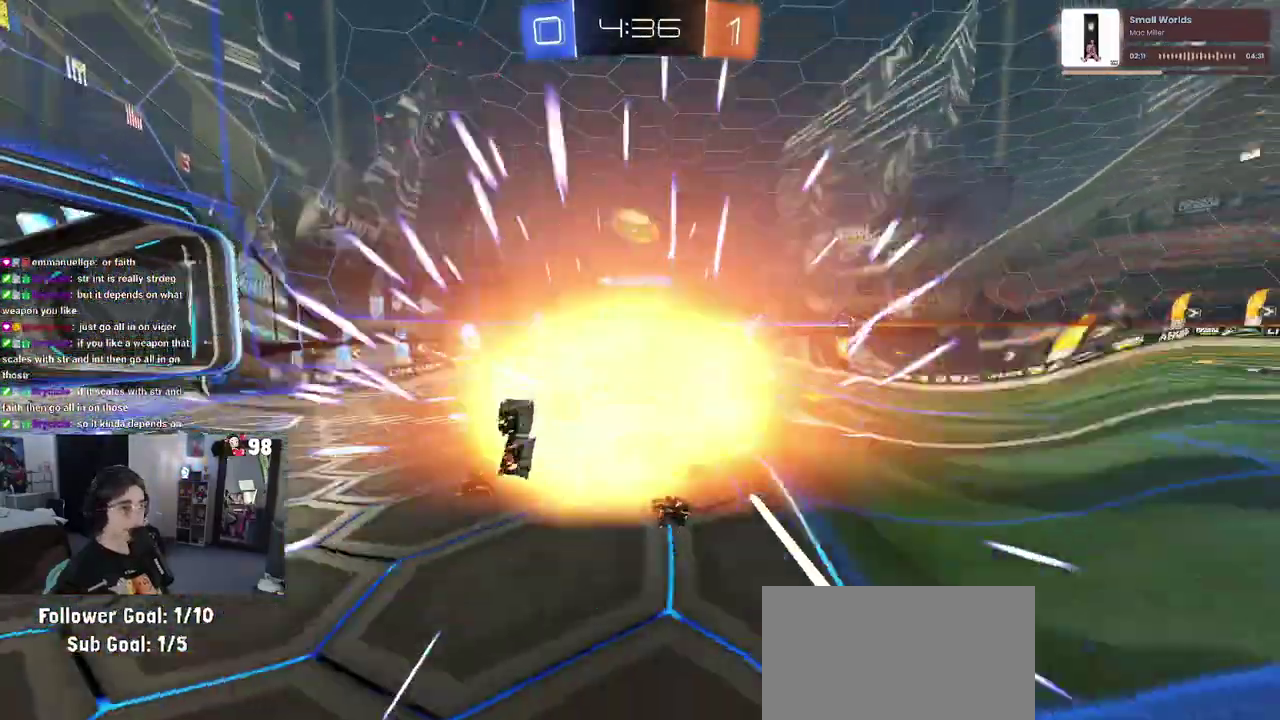
{"buttons": ["R2"], "left_stick": "center", "right_stick": "center", "button_events": []}
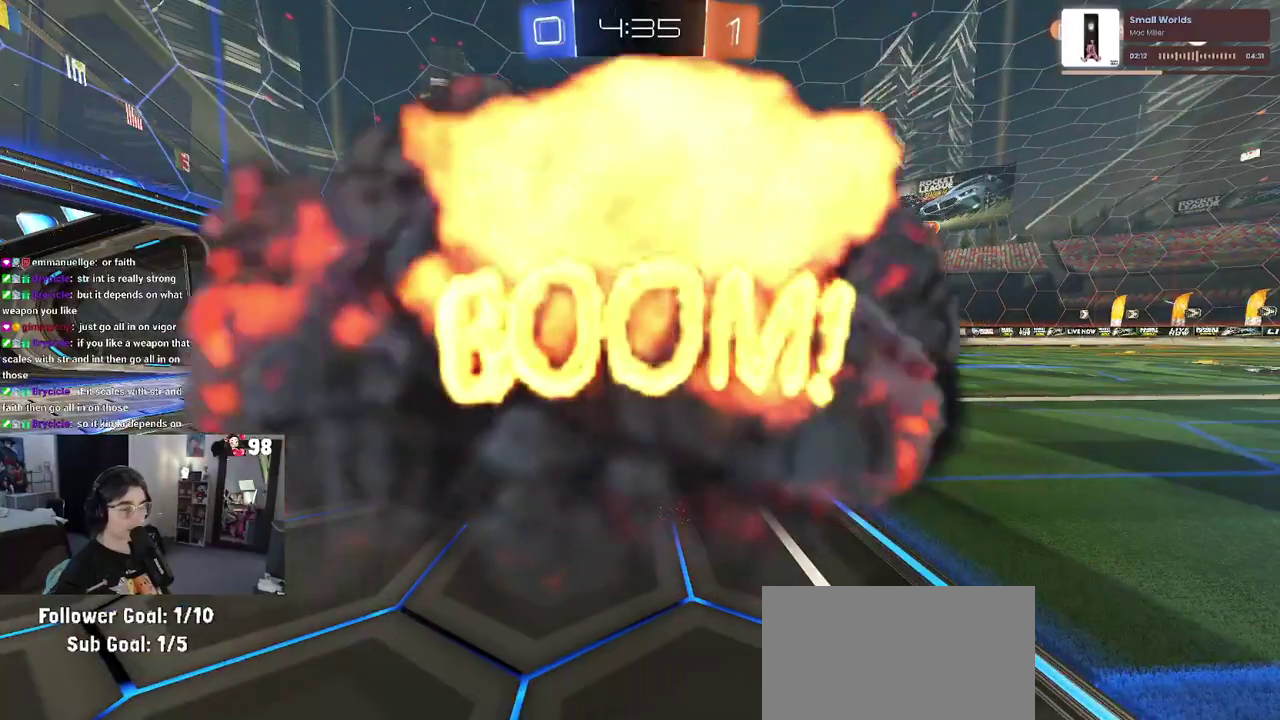
{"buttons": [], "left_stick": "center", "right_stick": "center", "button_events": [[500, "R2", "up"]]}
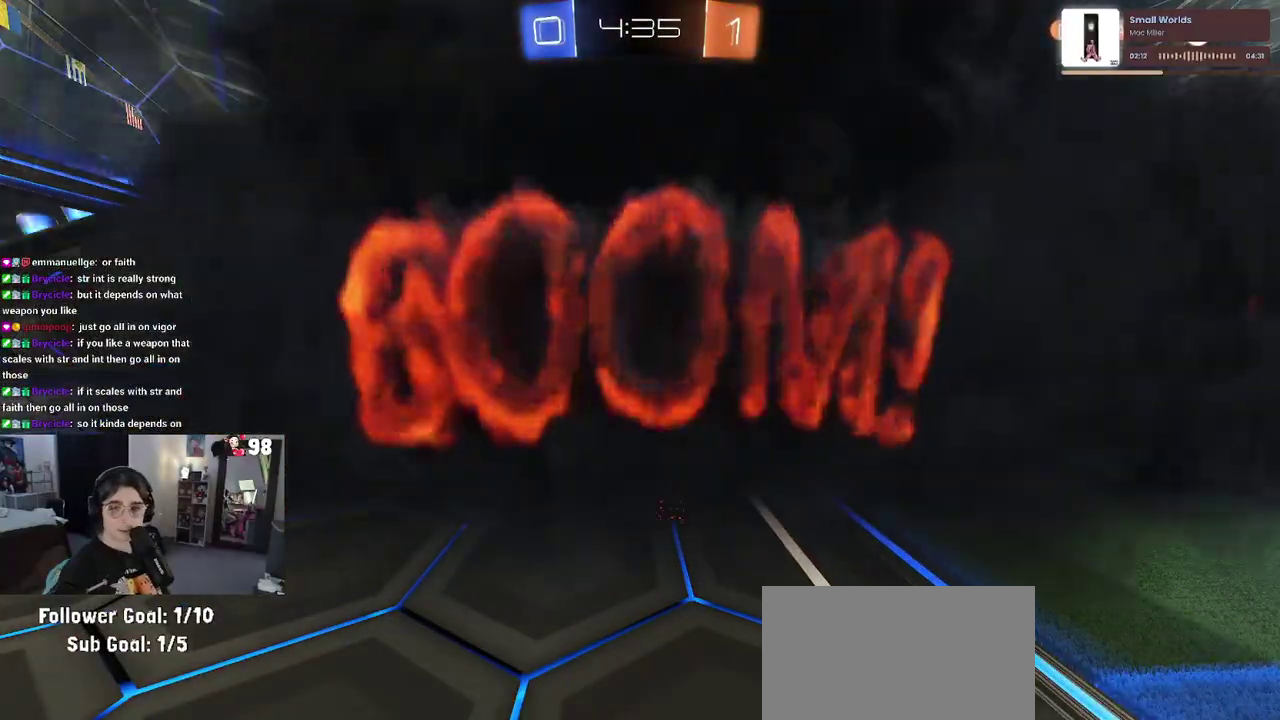
{"buttons": ["R2"], "left_stick": "center", "right_stick": "center", "button_events": [[233, "R2", "down"]]}
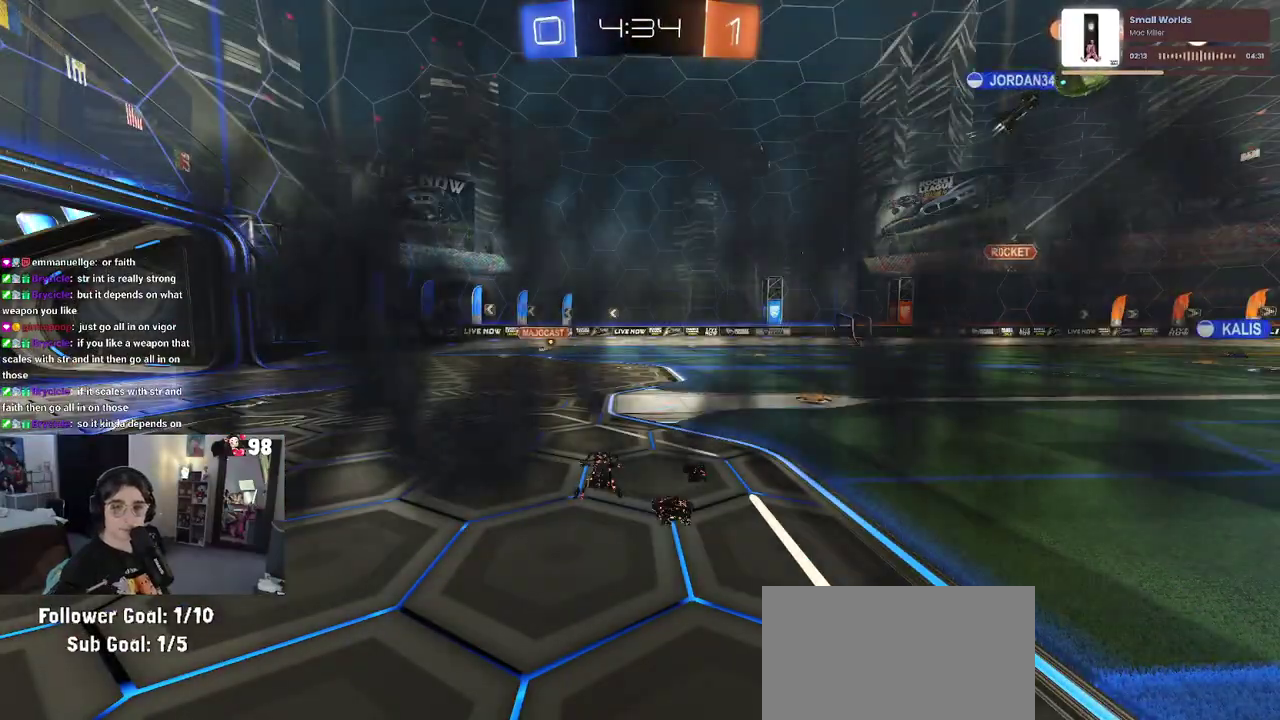
{"buttons": ["R2"], "left_stick": "center", "right_stick": "center", "button_events": []}
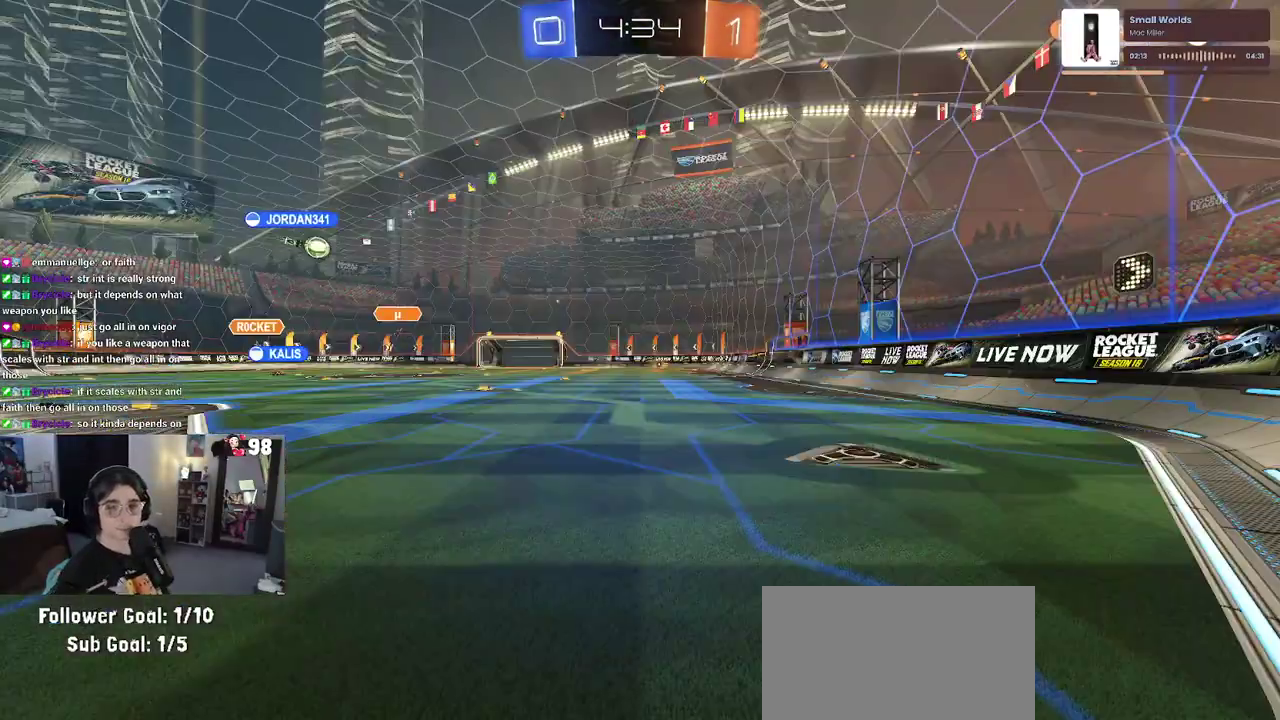
{"buttons": ["R2"], "left_stick": "center", "right_stick": "center", "button_events": []}
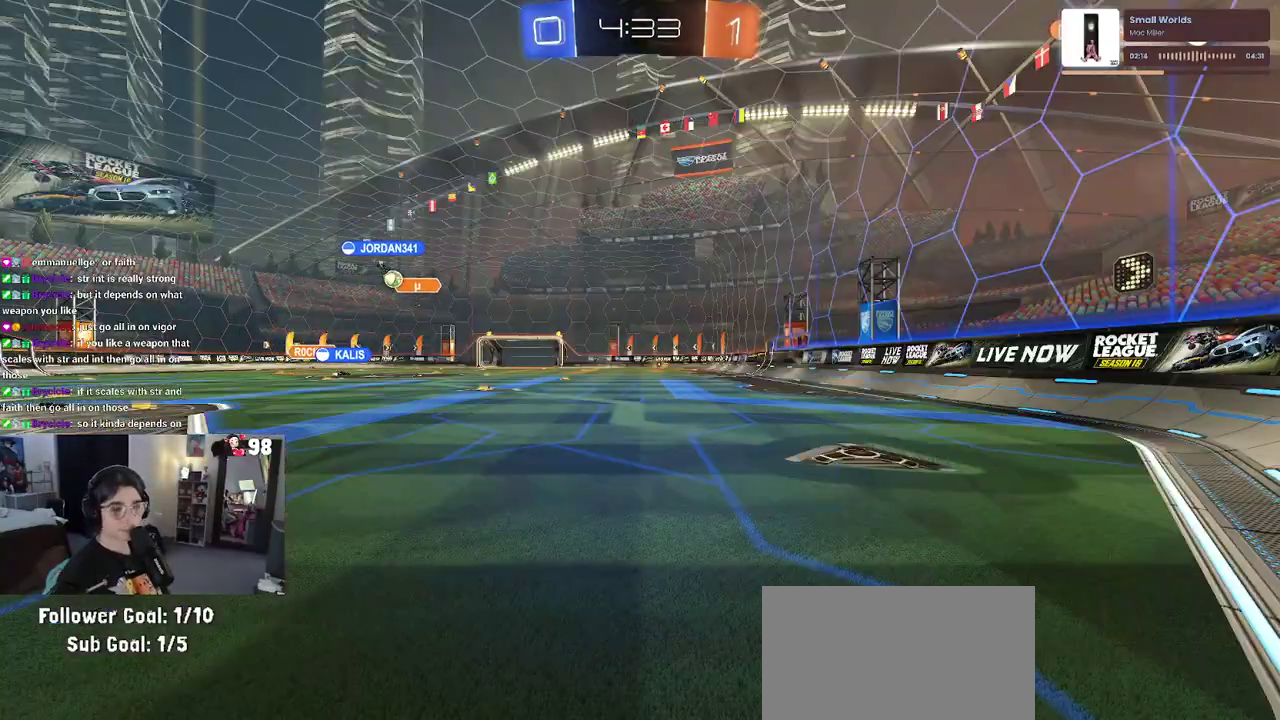
{"buttons": ["R2"], "left_stick": "center", "right_stick": "center", "button_events": []}
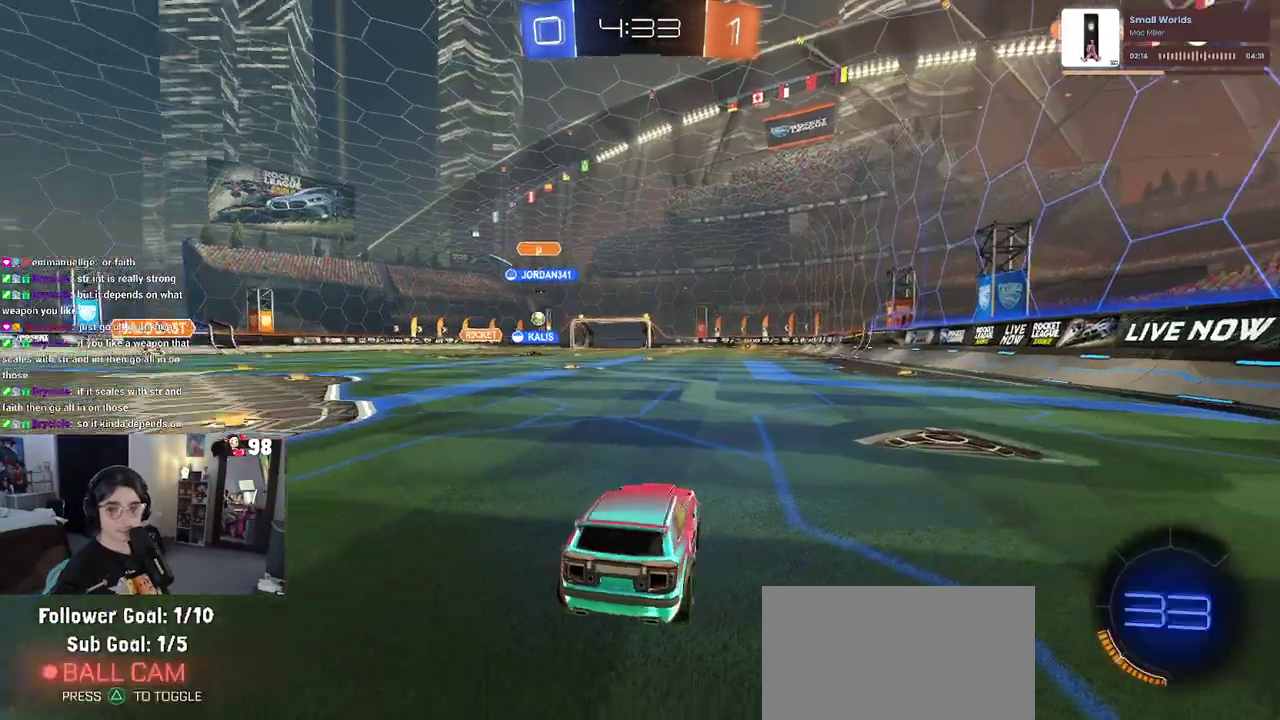
{"buttons": ["R2"], "left_stick": "left", "right_stick": "center", "button_events": []}
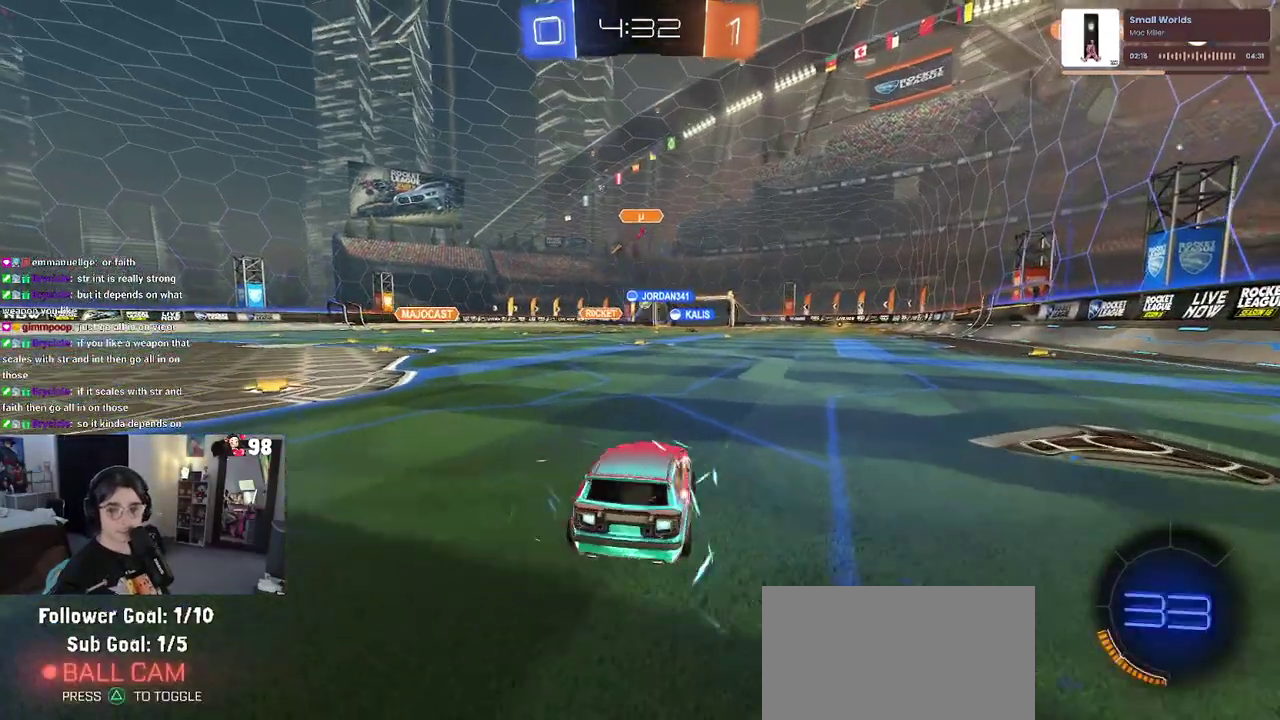
{"buttons": ["R2"], "left_stick": "down", "right_stick": "center", "button_events": []}
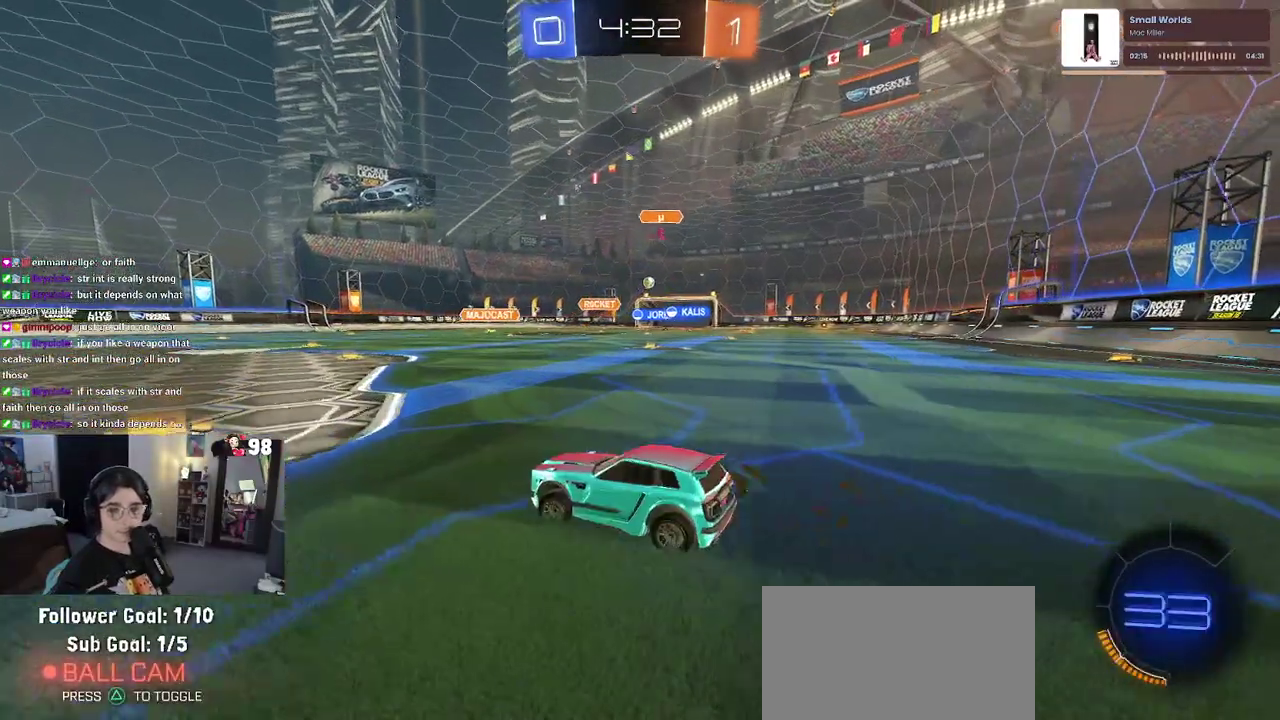
{"buttons": ["R2"], "left_stick": "right", "right_stick": "center", "button_events": []}
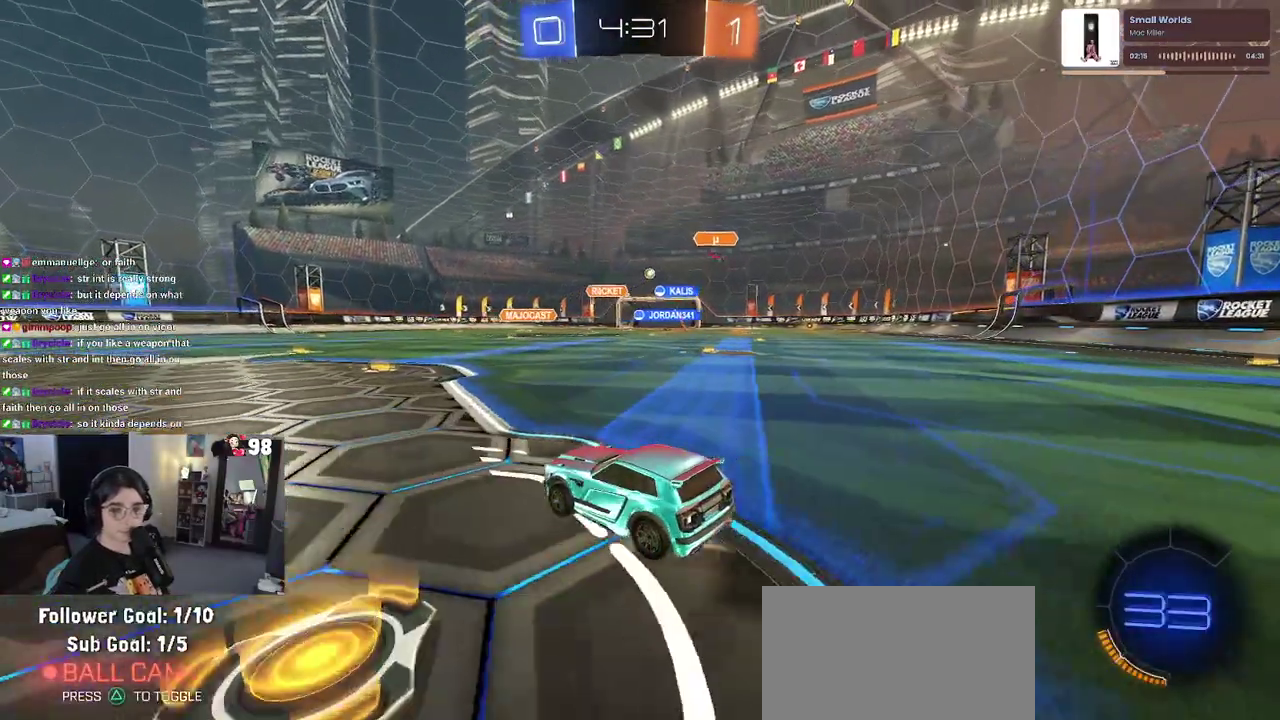
{"buttons": ["R2"], "left_stick": "center", "right_stick": "center", "button_events": []}
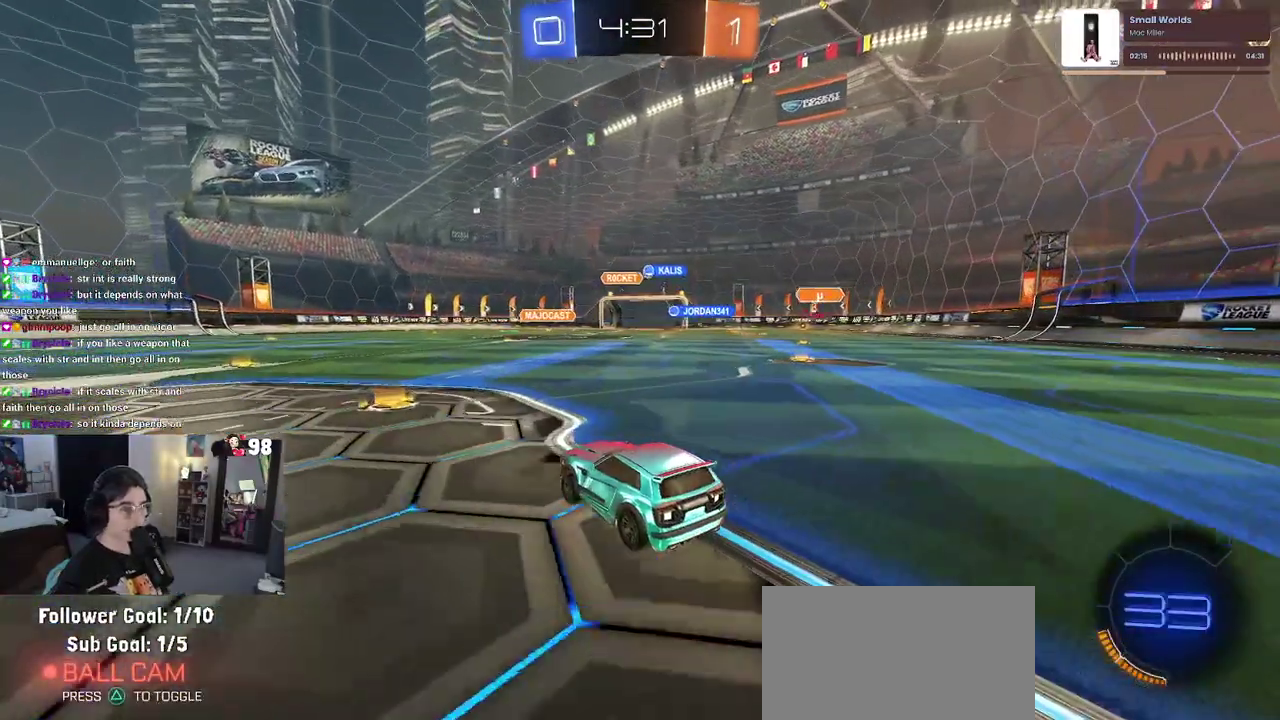
{"buttons": ["R2"], "left_stick": "right", "right_stick": "center", "button_events": []}
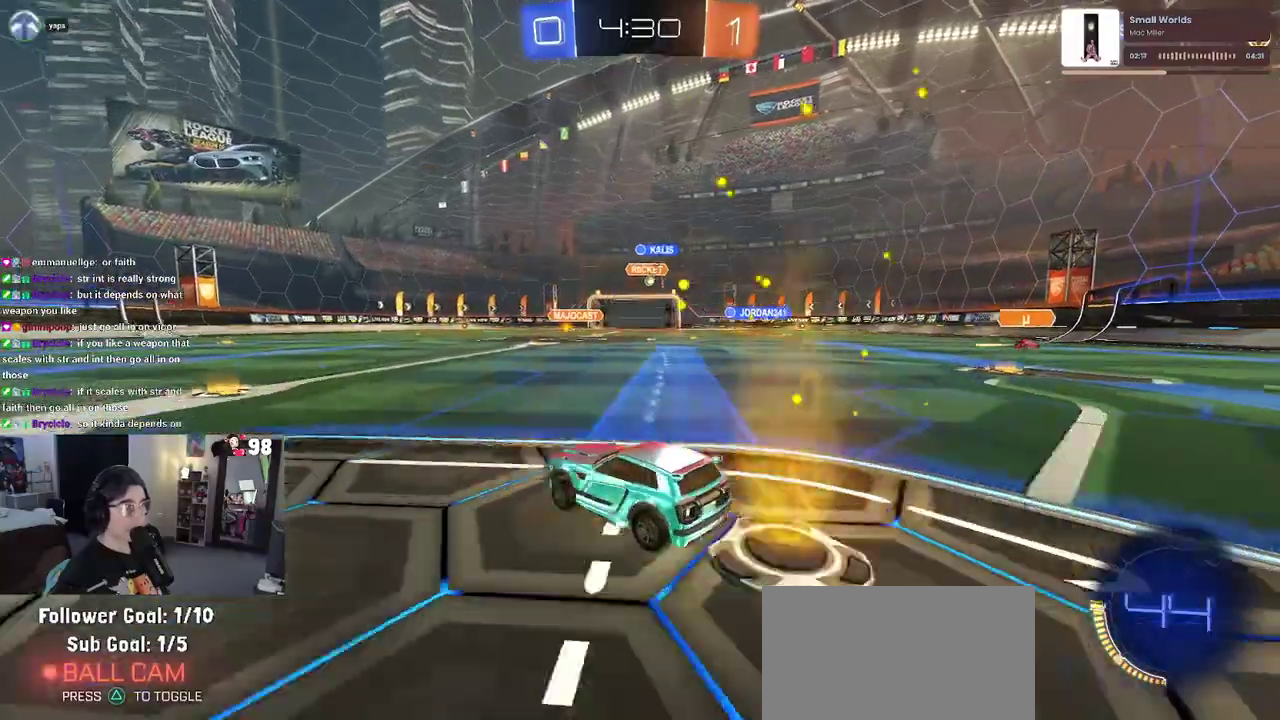
{"buttons": ["R2"], "left_stick": "center", "right_stick": "center", "button_events": []}
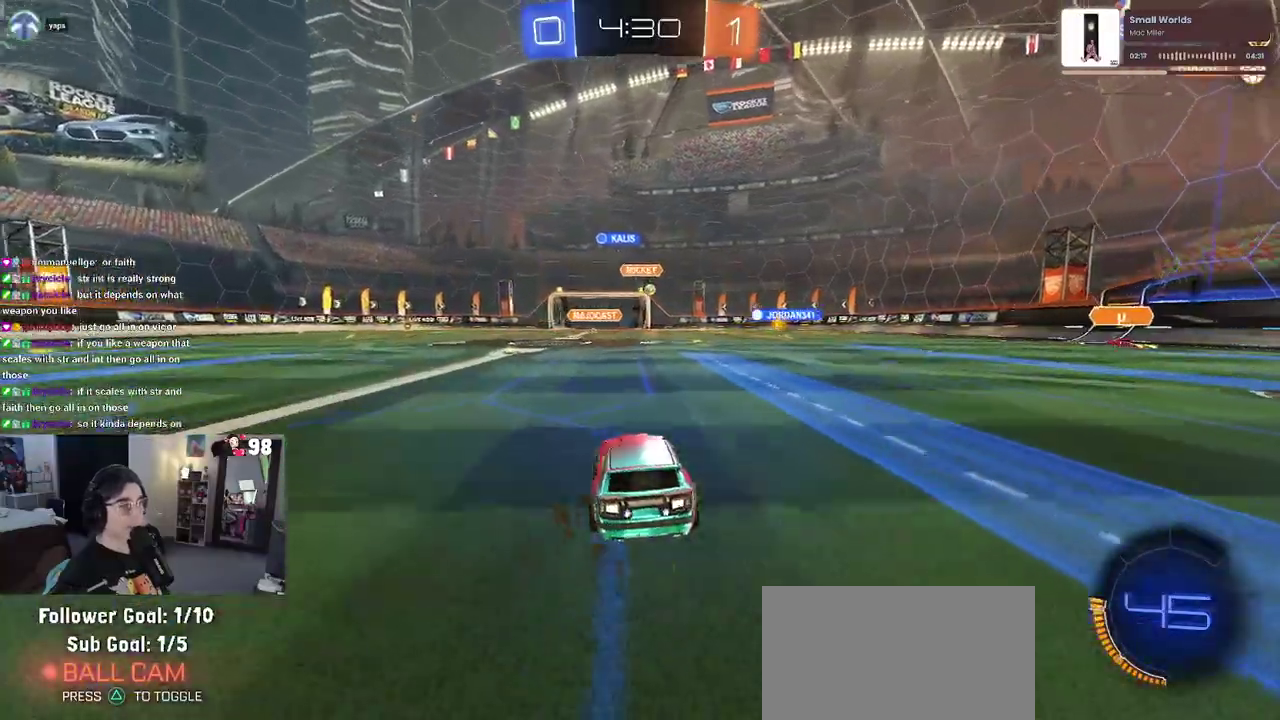
{"buttons": ["R2"], "left_stick": "center", "right_stick": "center", "button_events": []}
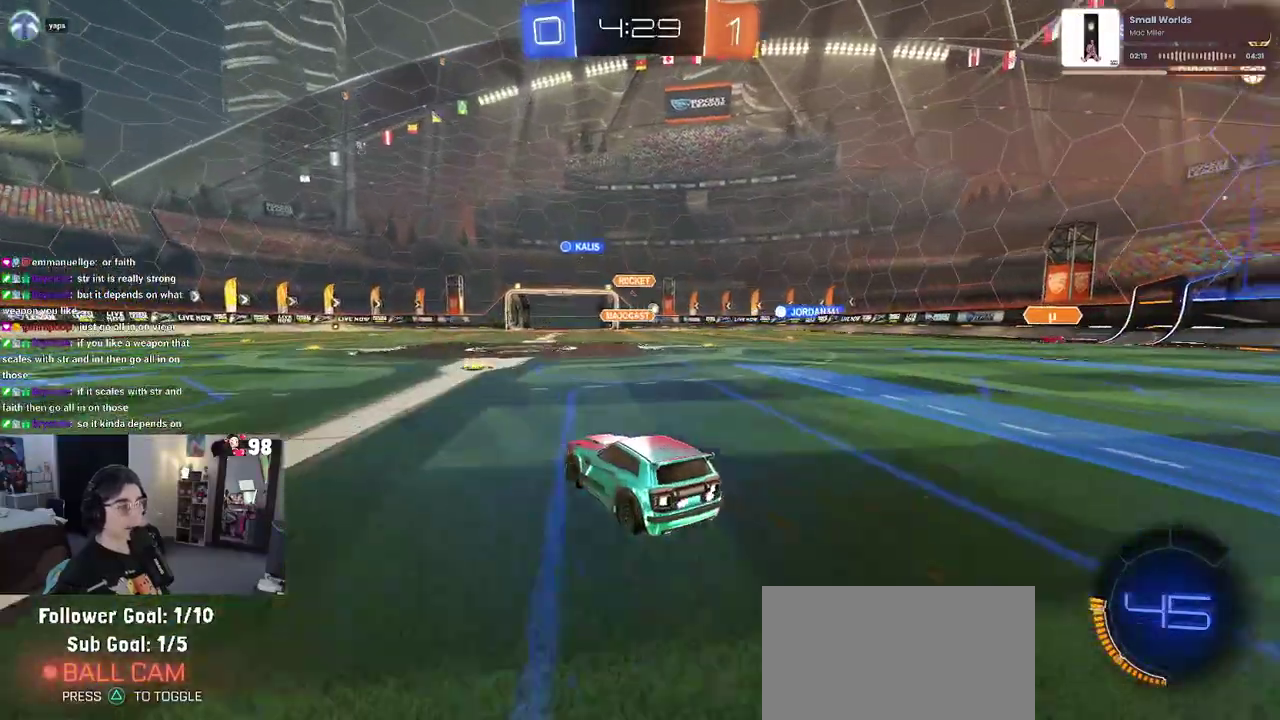
{"buttons": ["R2"], "left_stick": "right", "right_stick": "center", "button_events": []}
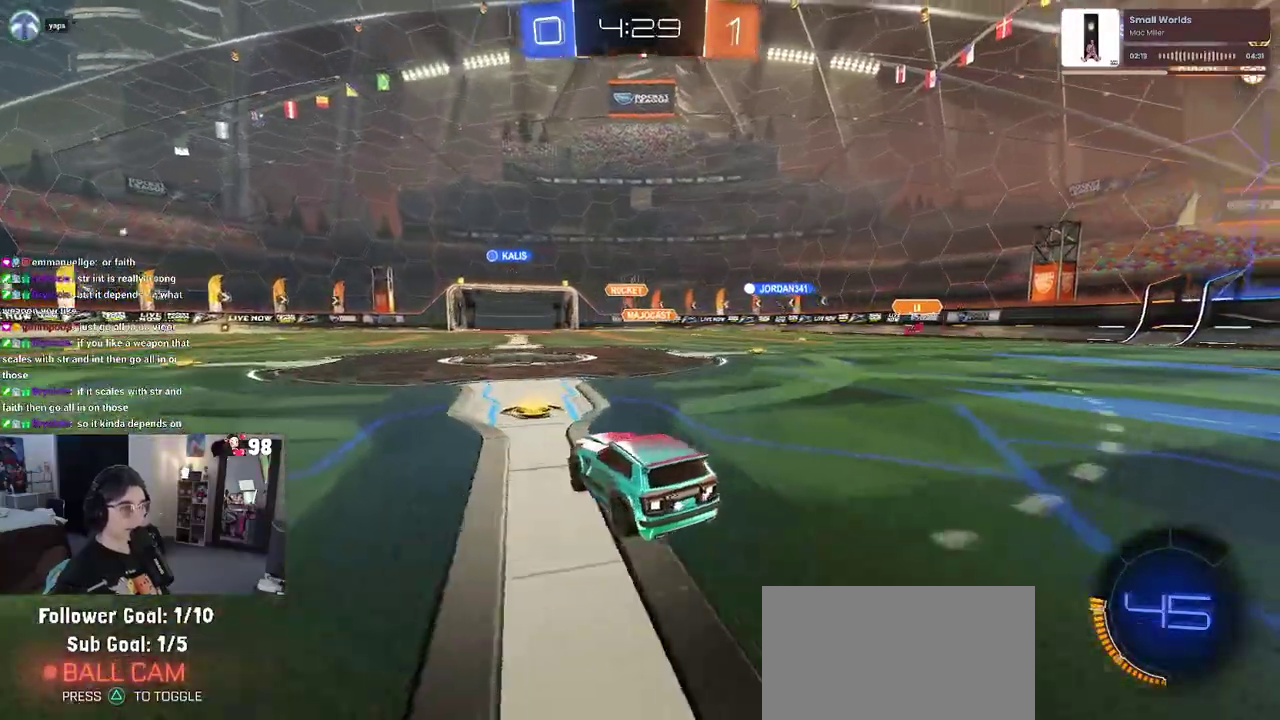
{"buttons": ["R2"], "left_stick": "right", "right_stick": "center", "button_events": []}
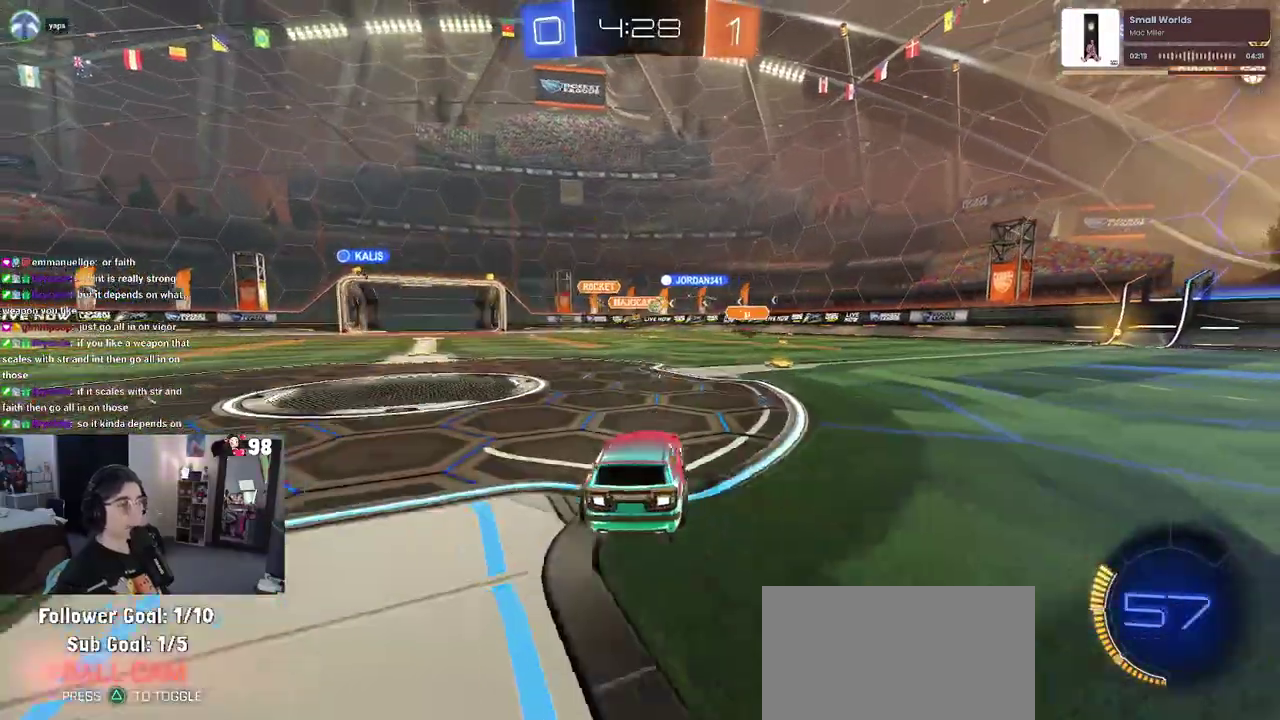
{"buttons": ["R2"], "left_stick": "right", "right_stick": "center", "button_events": []}
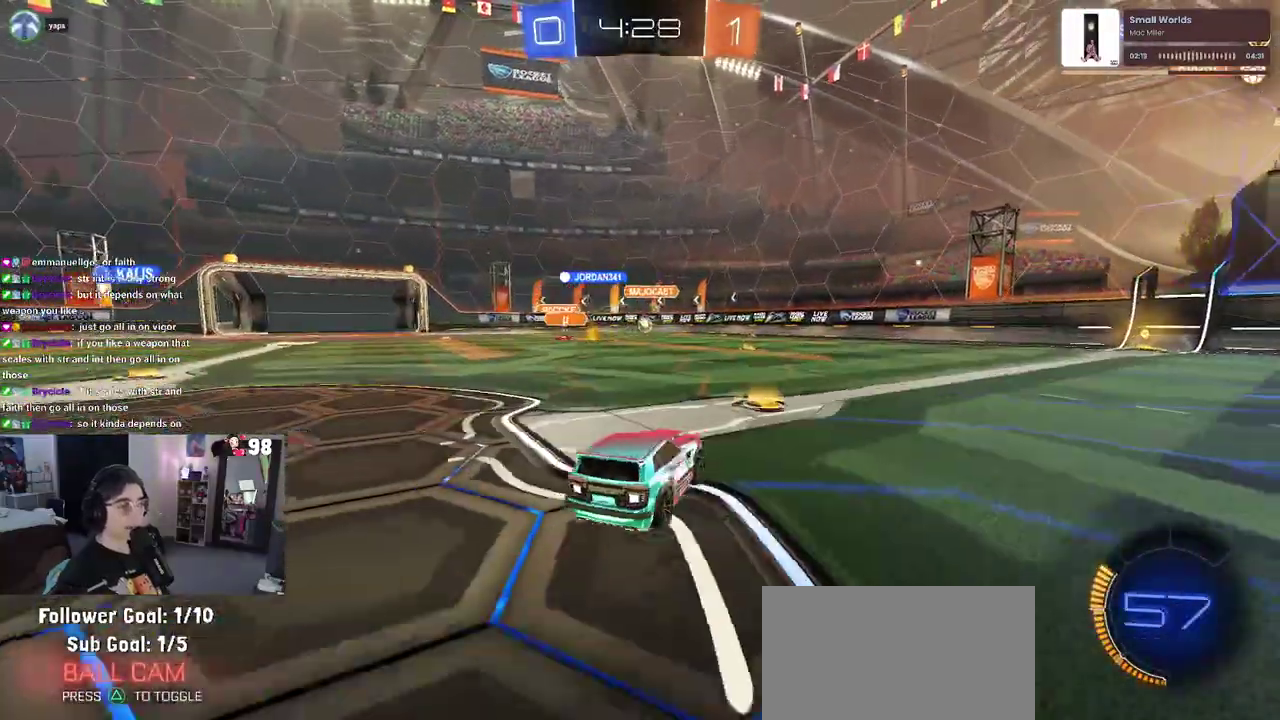
{"buttons": ["R2"], "left_stick": "down-right", "right_stick": "center", "button_events": []}
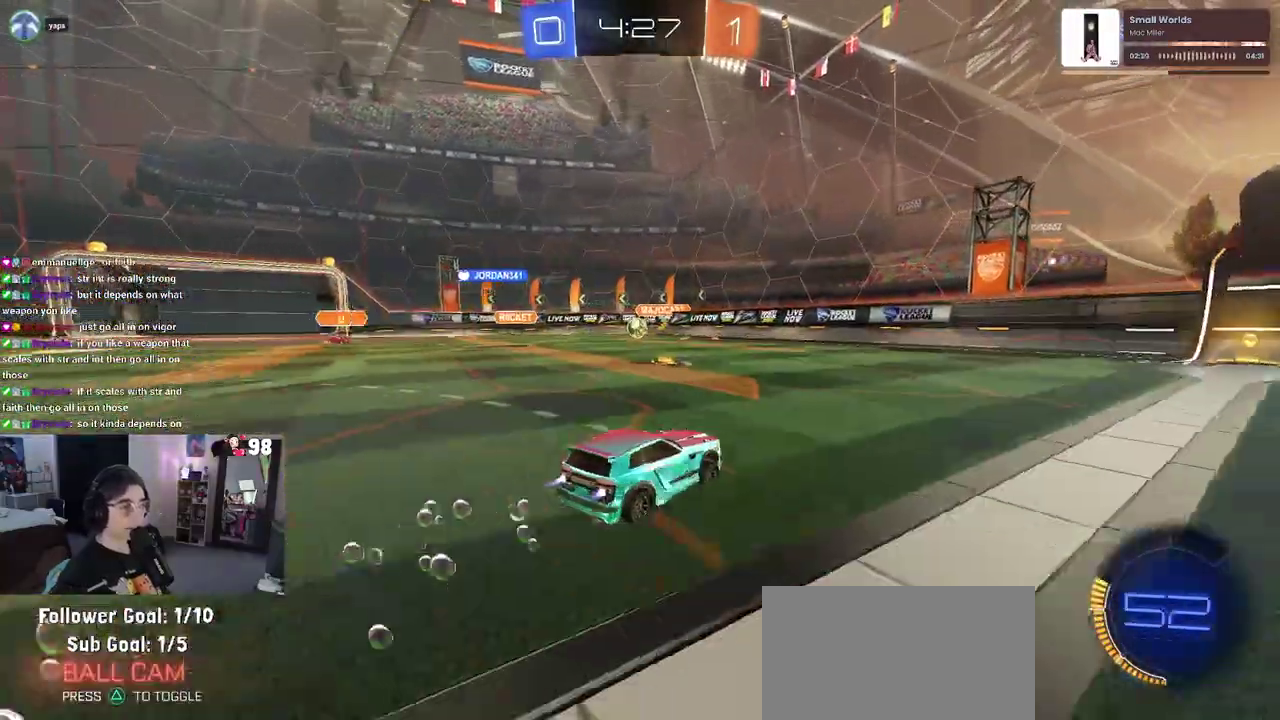
{"buttons": ["R2"], "left_stick": "right", "right_stick": "center", "button_events": []}
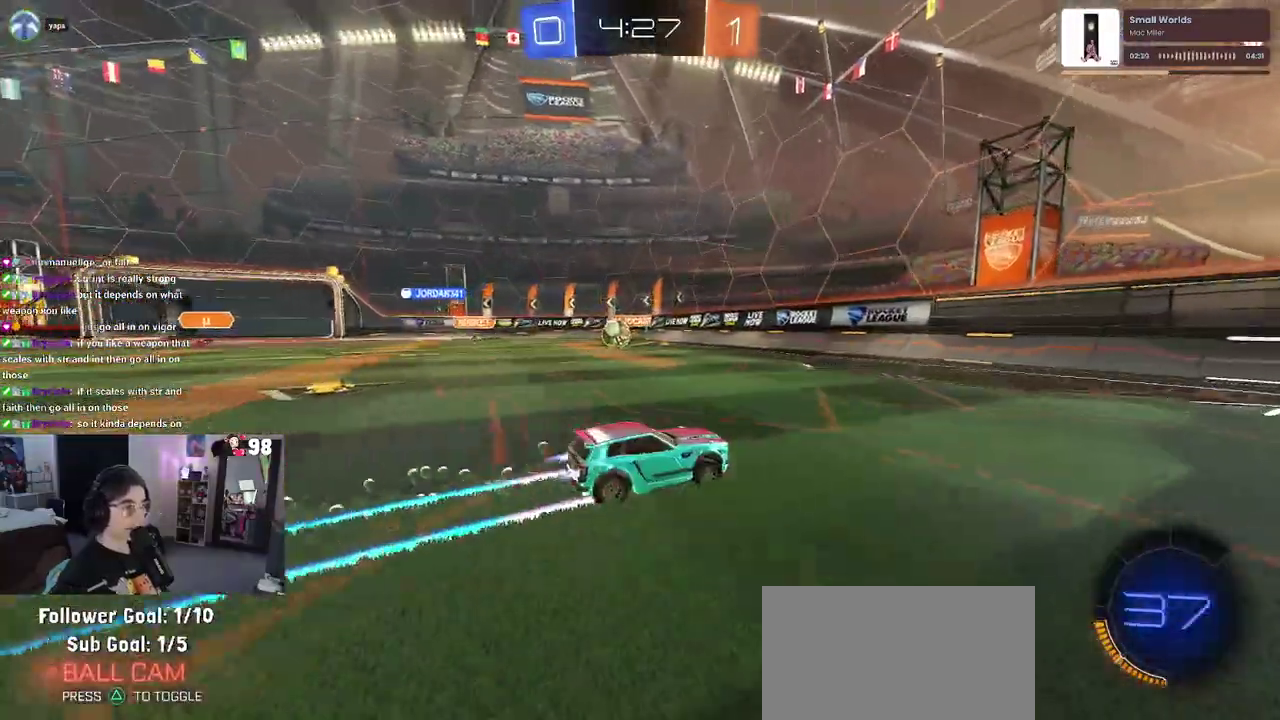
{"buttons": ["R2"], "left_stick": "down-right", "right_stick": "center", "button_events": [[217, "SQUARE", "down"], [400, "SQUARE", "up"]]}
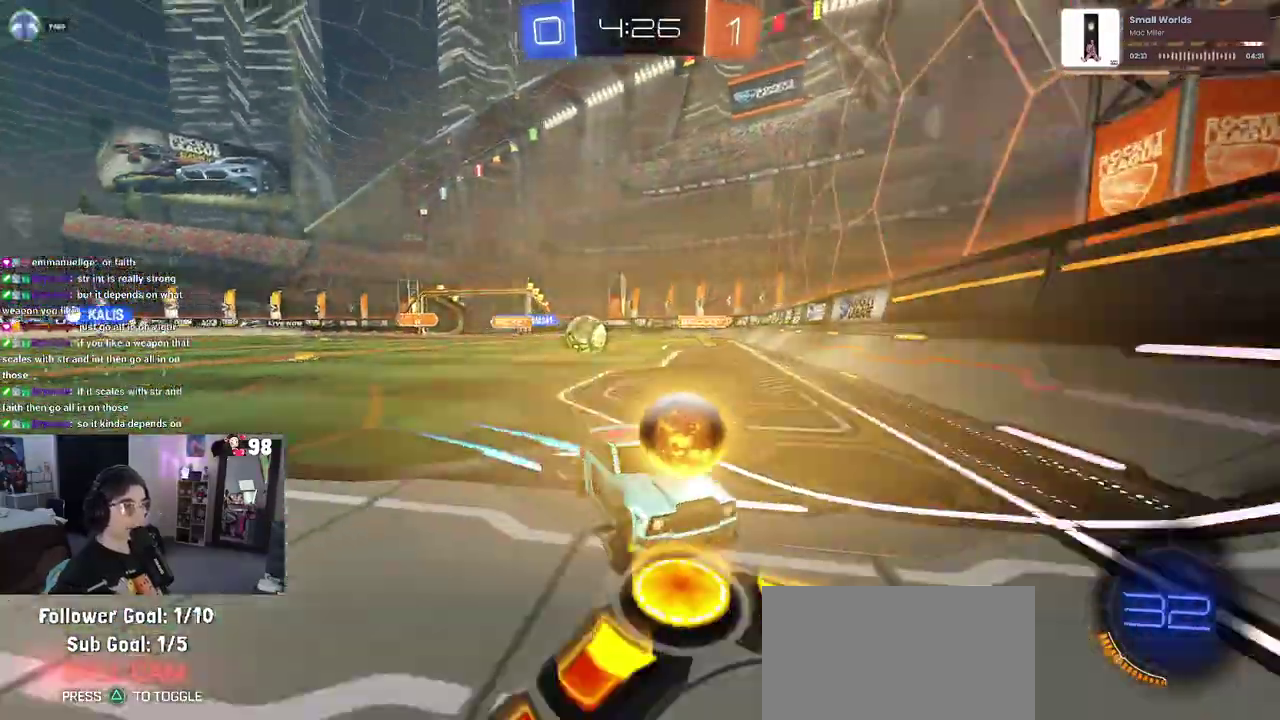
{"buttons": ["SQUARE", "R2"], "left_stick": "right", "right_stick": "center", "button_events": [[450, "SQUARE", "down"]]}
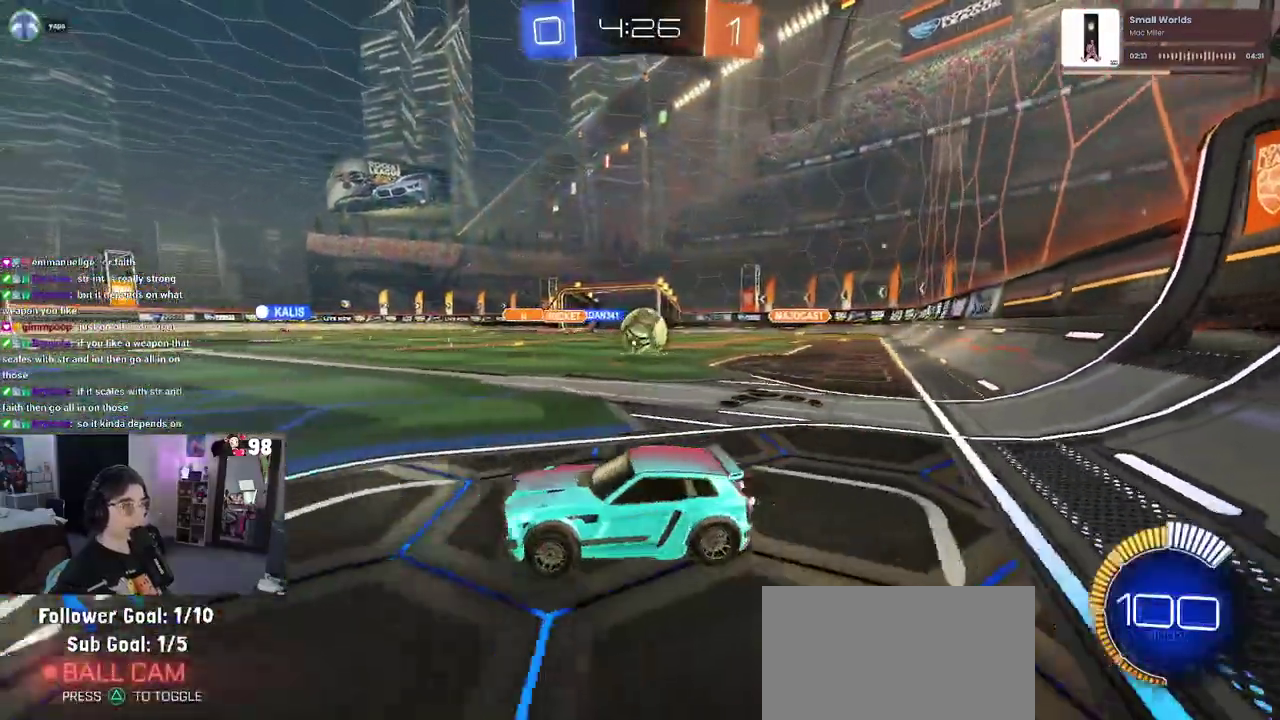
{"buttons": ["R2"], "left_stick": "left", "right_stick": "center", "button_events": [[50, "SQUARE", "up"]]}
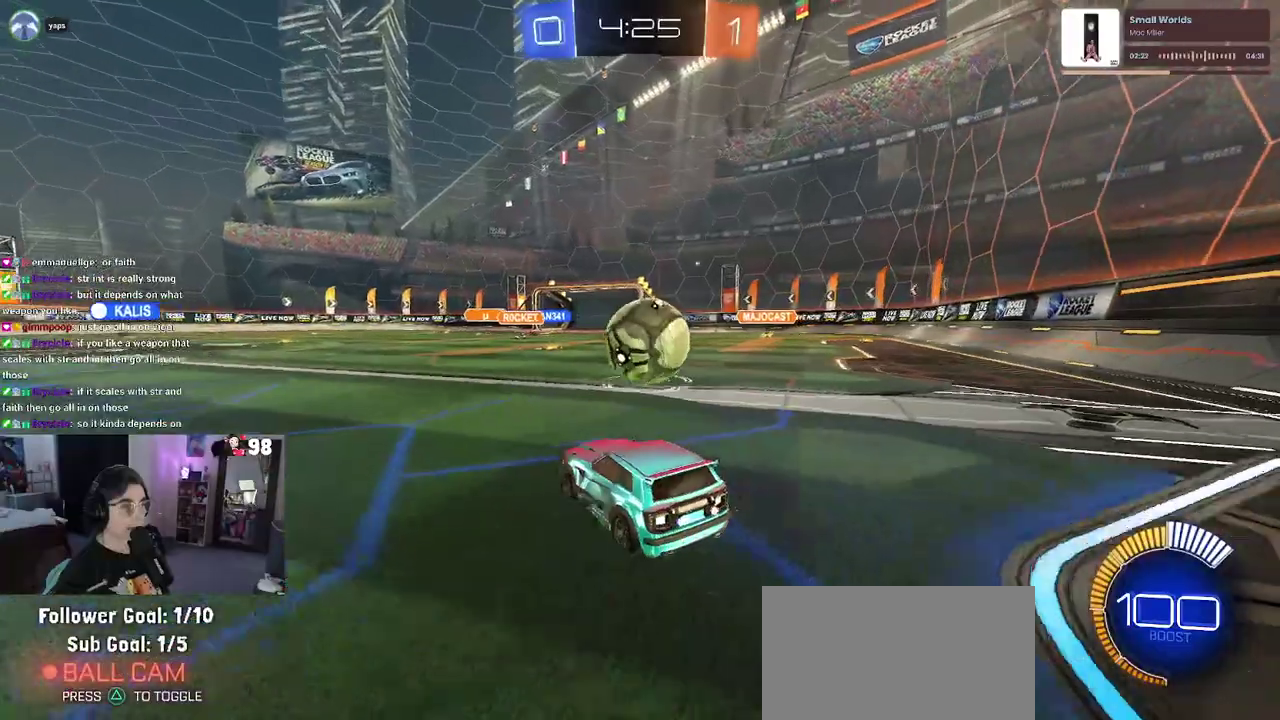
{"buttons": ["R2"], "left_stick": "center", "right_stick": "center", "button_events": [[17, "R2", "up"], [150, "R2", "down"]]}
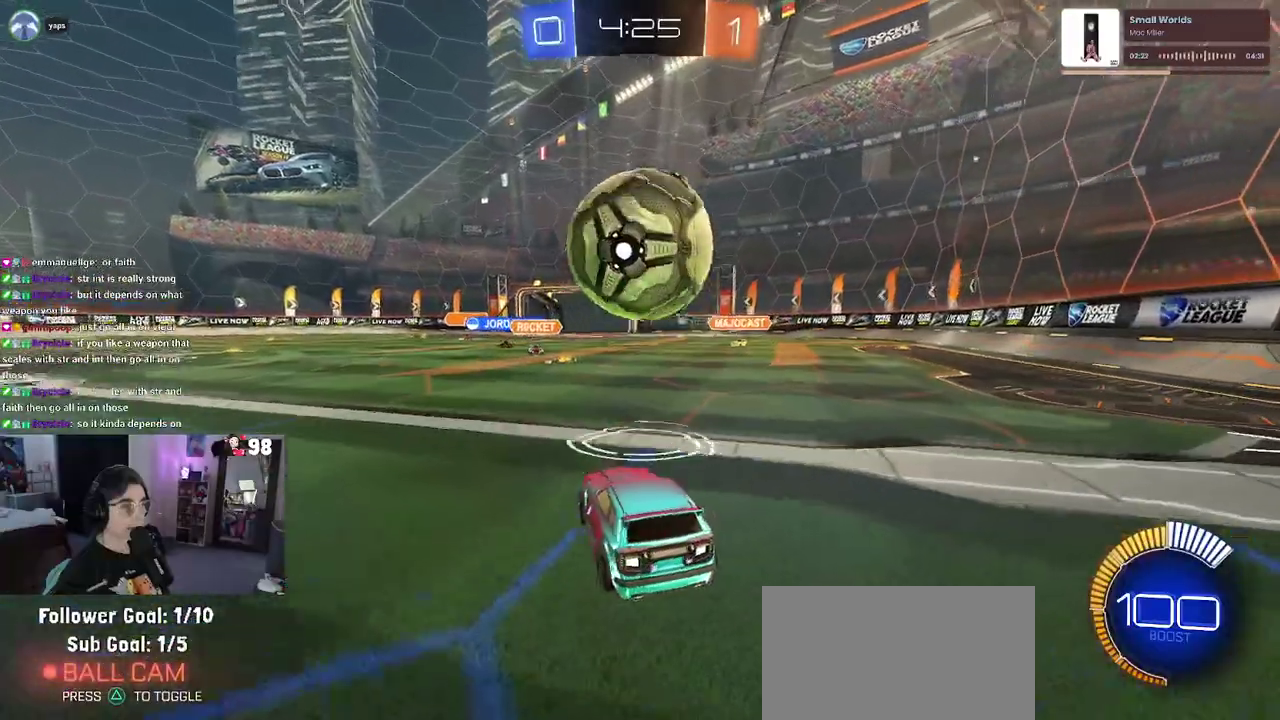
{"buttons": ["CROSS", "R2"], "left_stick": "down-right", "right_stick": "center", "button_events": [[150, "CROSS", "down"], [317, "CROSS", "up"], [367, "CROSS", "down"]]}
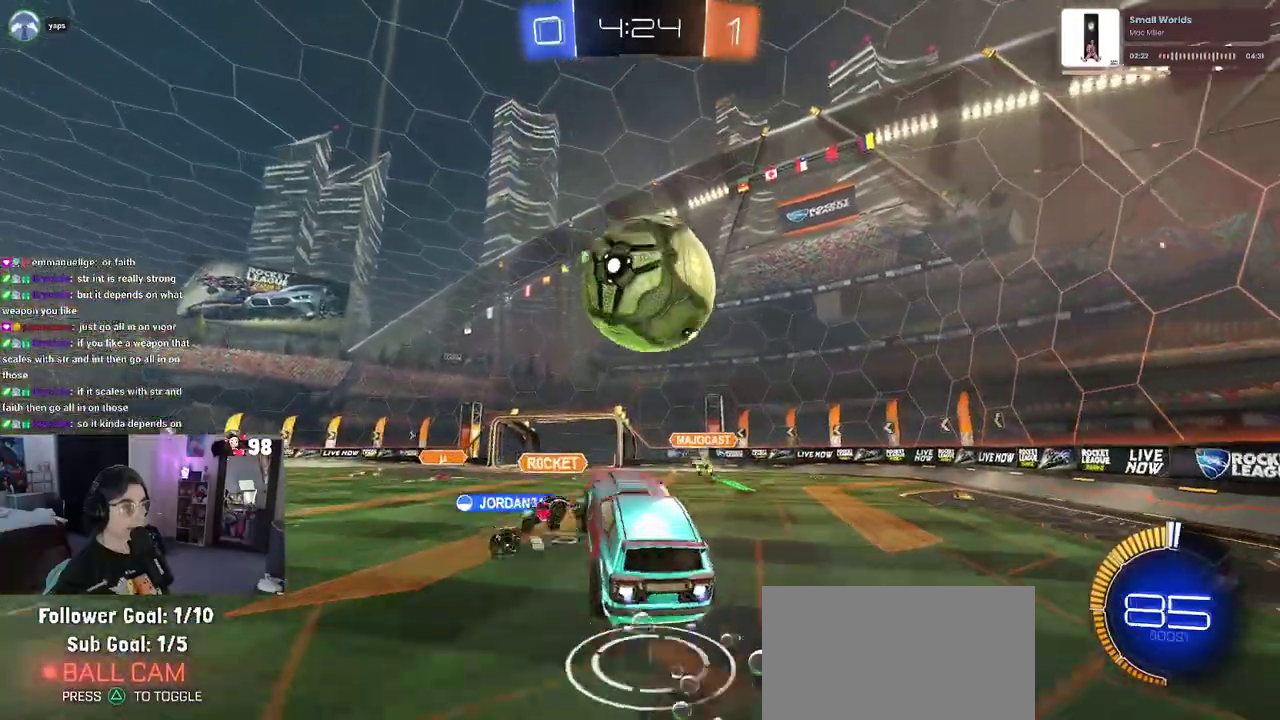
{"buttons": ["R2"], "left_stick": "center", "right_stick": "center", "button_events": [[67, "CROSS", "up"]]}
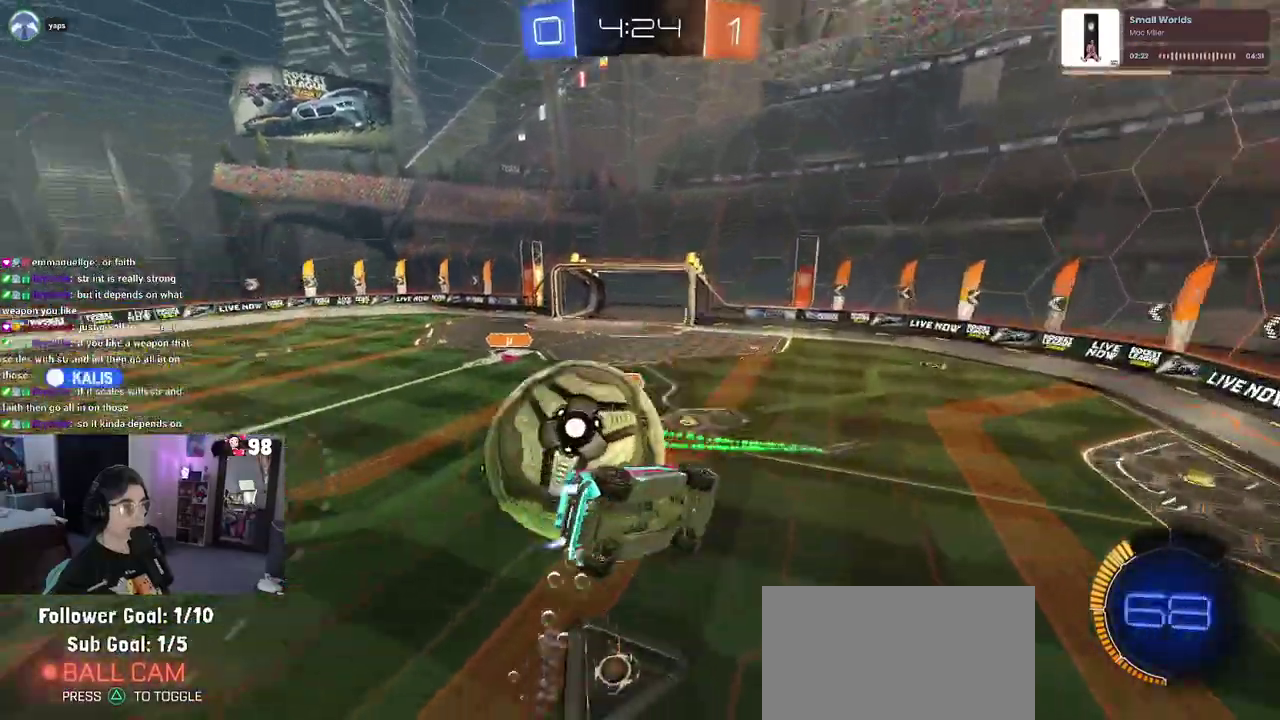
{"buttons": ["R2"], "left_stick": "center", "right_stick": "center", "button_events": []}
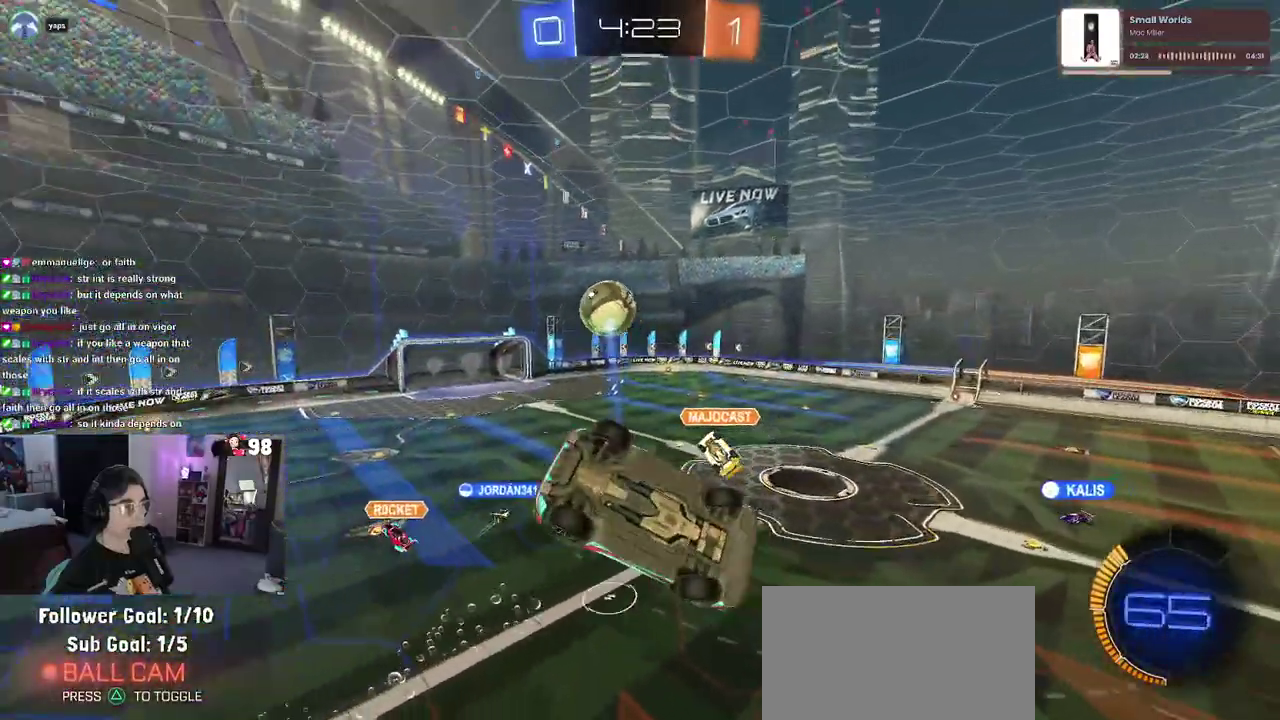
{"buttons": ["SQUARE", "R2"], "left_stick": "left", "right_stick": "center", "button_events": [[283, "SQUARE", "down"]]}
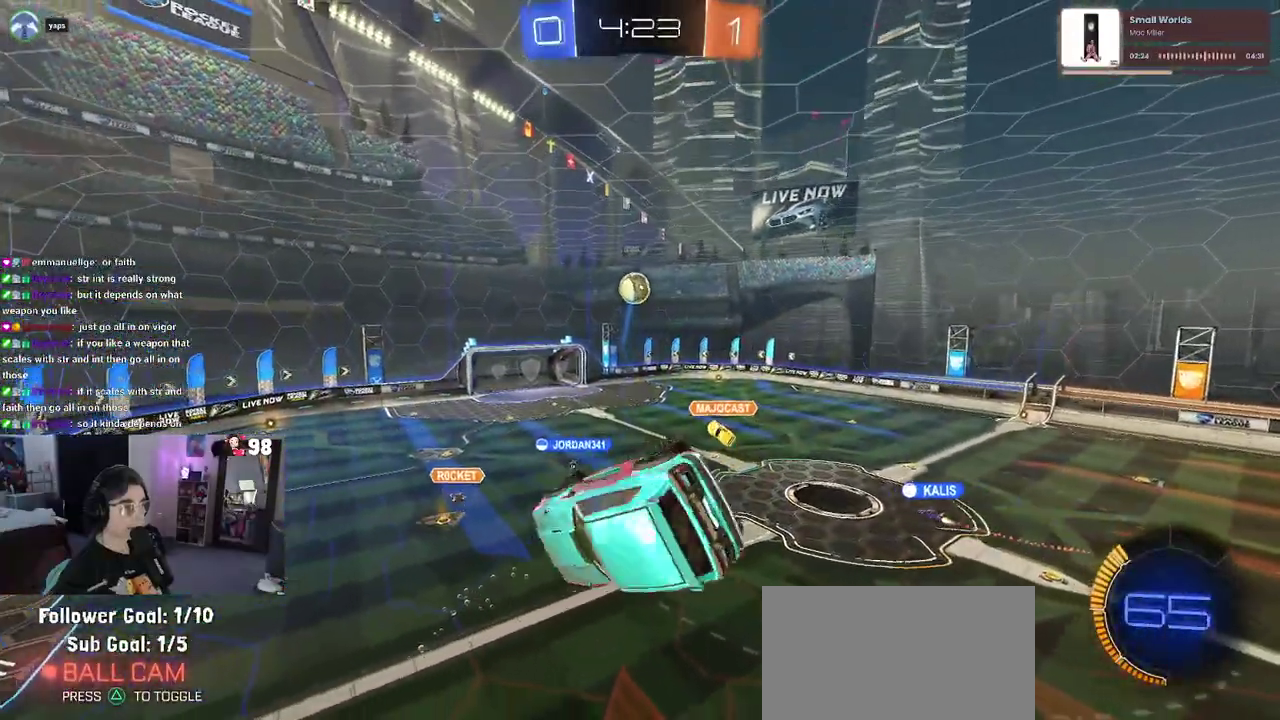
{"buttons": [], "left_stick": "center", "right_stick": "center", "button_events": [[350, "SQUARE", "up"], [467, "R2", "up"]]}